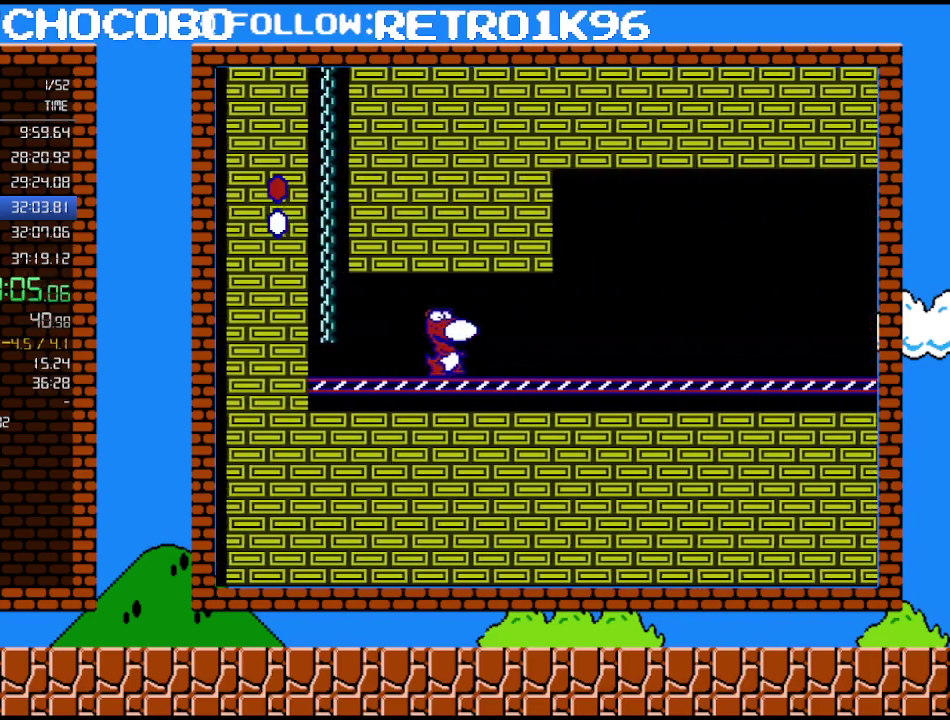
Gameplay with a controller (Nintendo layout); each line is a JSON object with the inputs held at the frame after it. "events" lists button and stick changes between this image and that frame as [ms after this image, input, new state], when the widget could be followed in between. Not read: L3 R3.
{"buttons": ["B", "DPAD_RIGHT"], "events": [[400, "A", "up"]]}
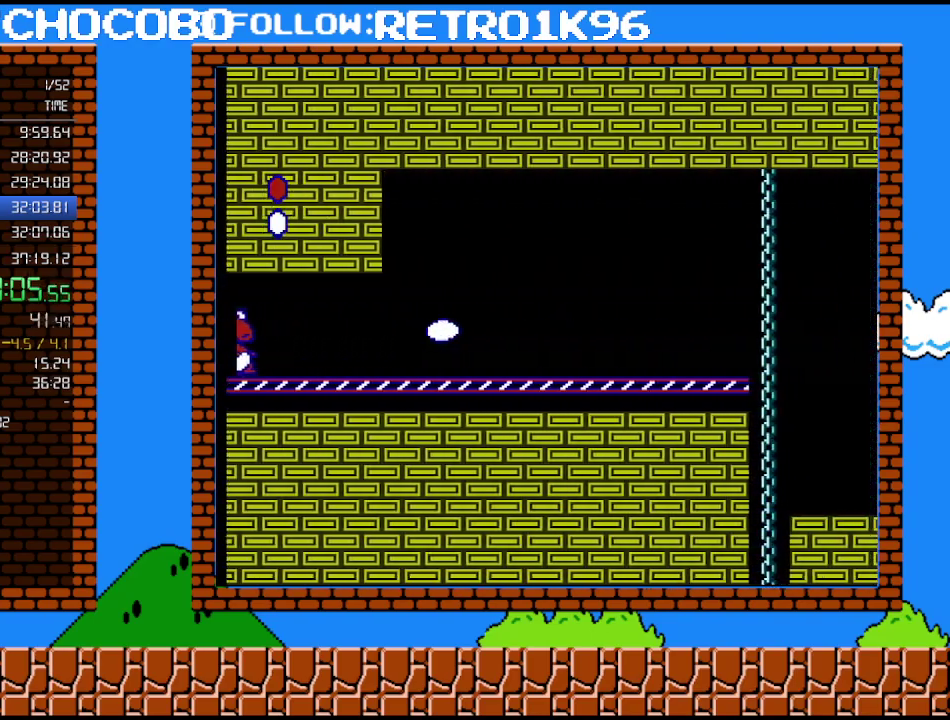
{"buttons": ["B", "DPAD_RIGHT"], "events": []}
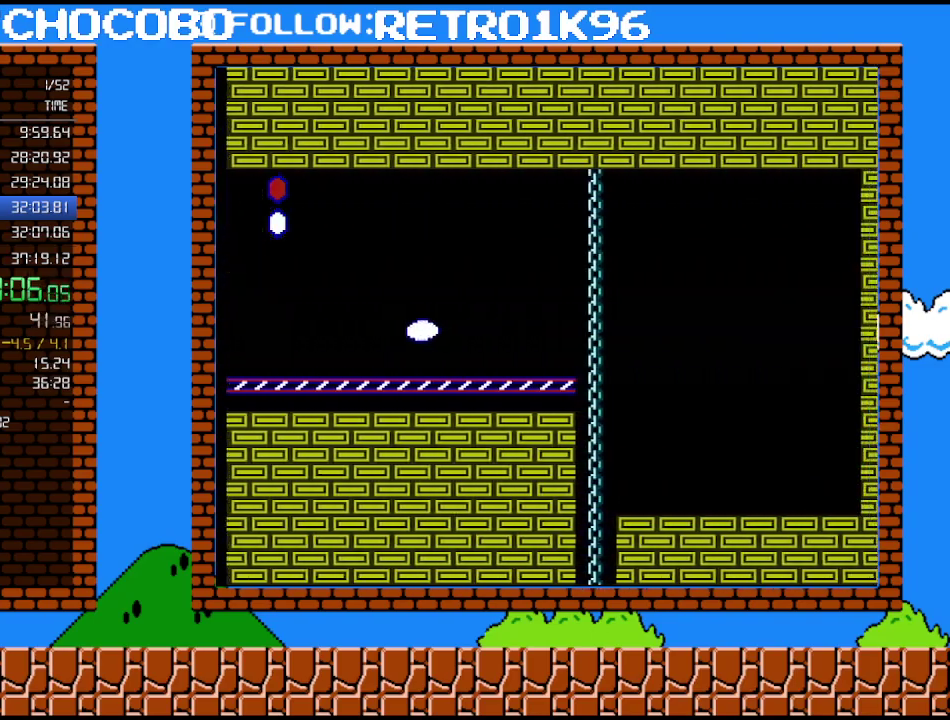
{"buttons": ["B", "DPAD_RIGHT"], "events": []}
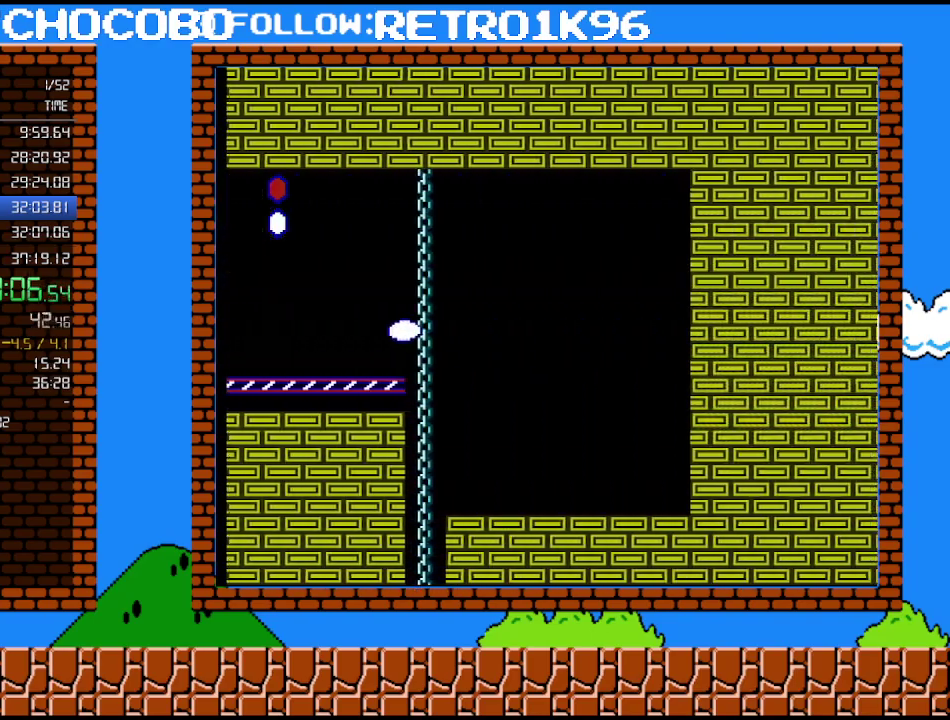
{"buttons": ["B", "DPAD_RIGHT"], "events": []}
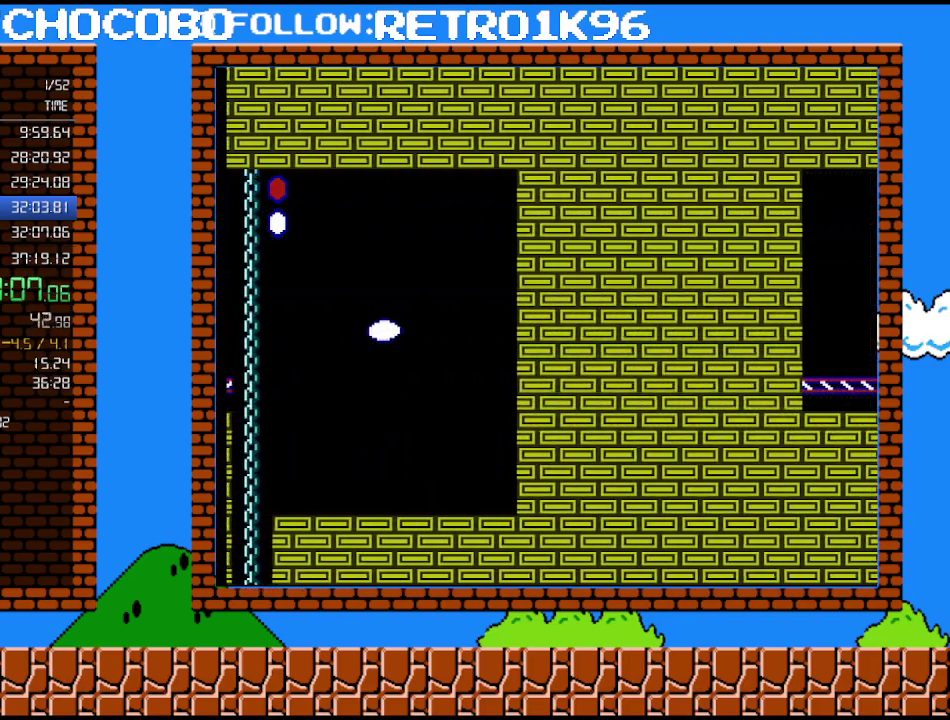
{"buttons": ["B", "DPAD_RIGHT"], "events": []}
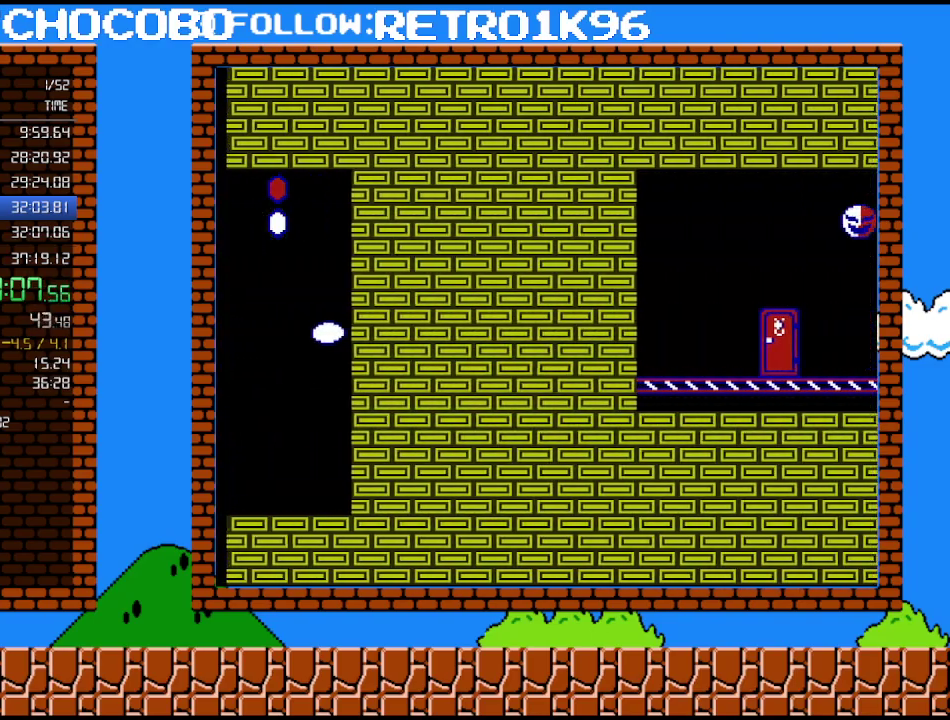
{"buttons": ["B", "DPAD_RIGHT"], "events": []}
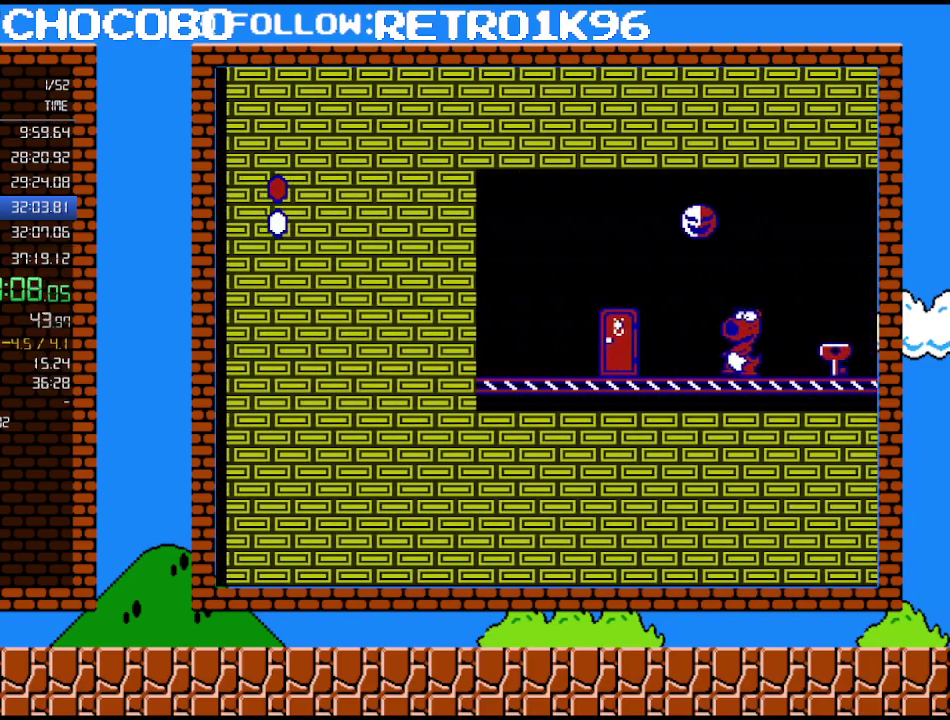
{"buttons": ["B", "DPAD_RIGHT"], "events": []}
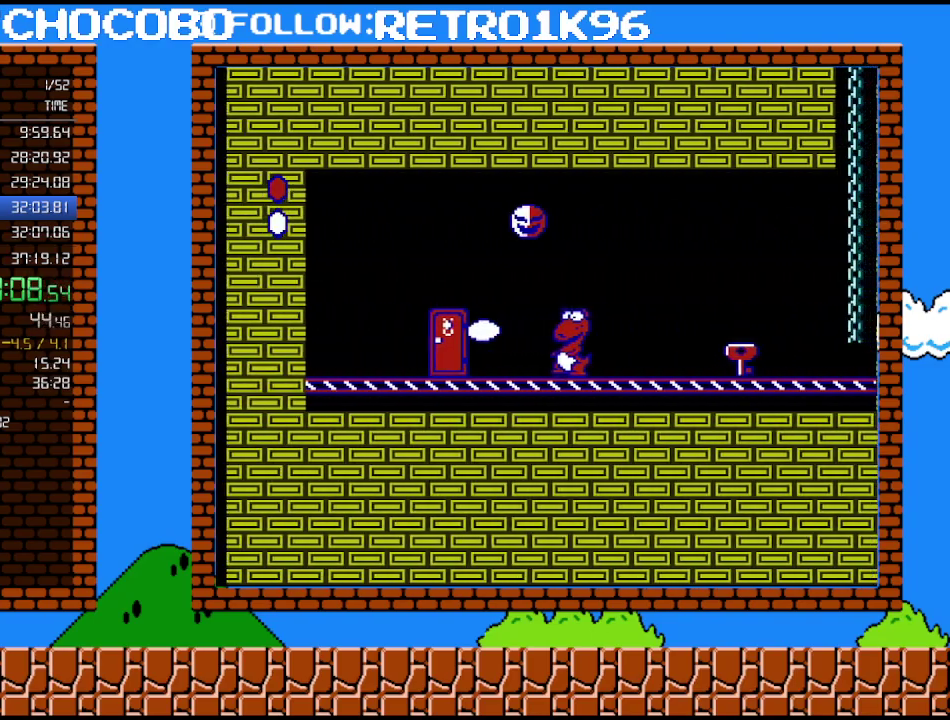
{"buttons": ["B"], "events": [[433, "DPAD_RIGHT", "up"]]}
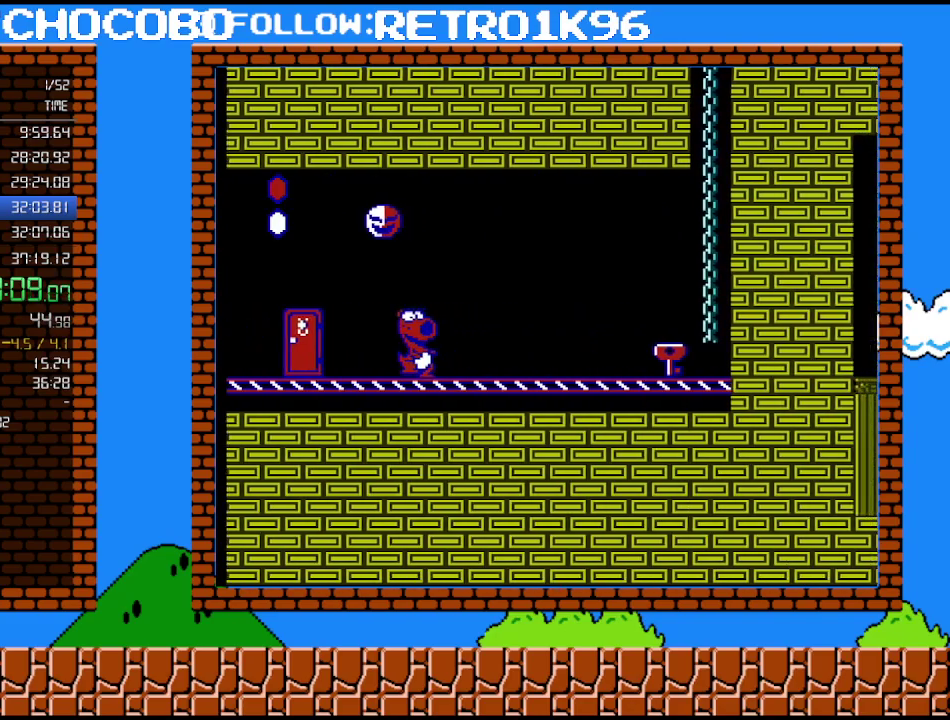
{"buttons": ["B"], "events": []}
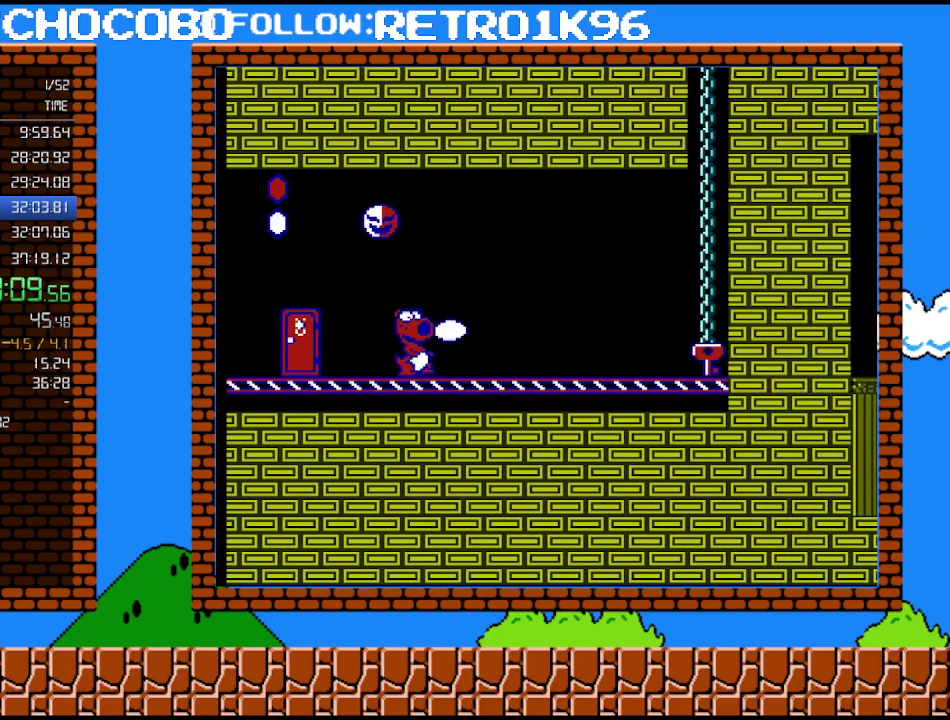
{"buttons": ["B", "DPAD_RIGHT"], "events": [[283, "DPAD_RIGHT", "down"]]}
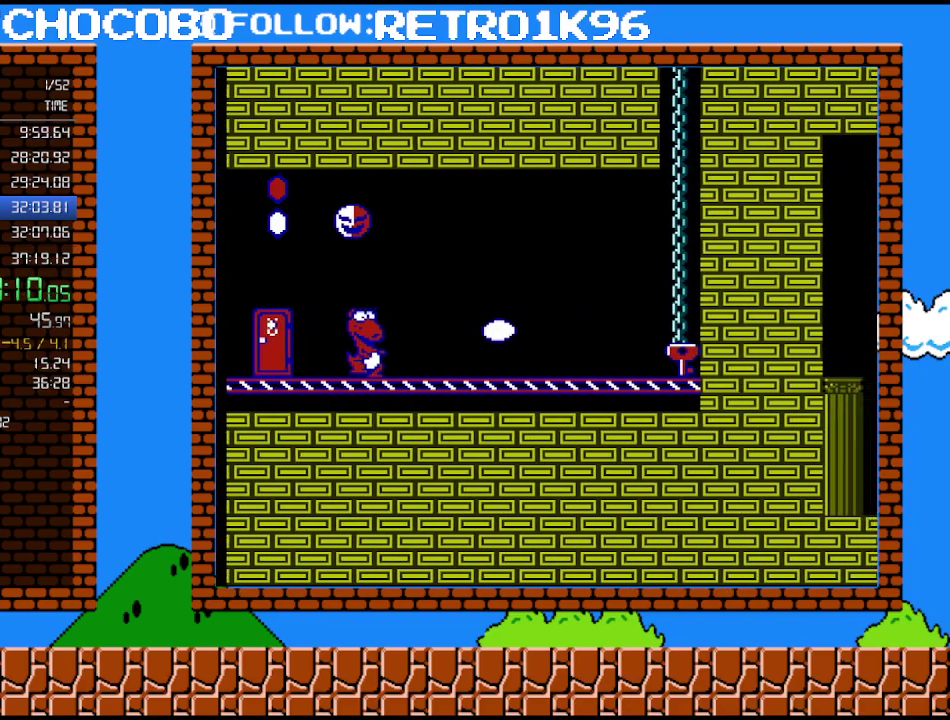
{"buttons": ["B", "DPAD_RIGHT"], "events": []}
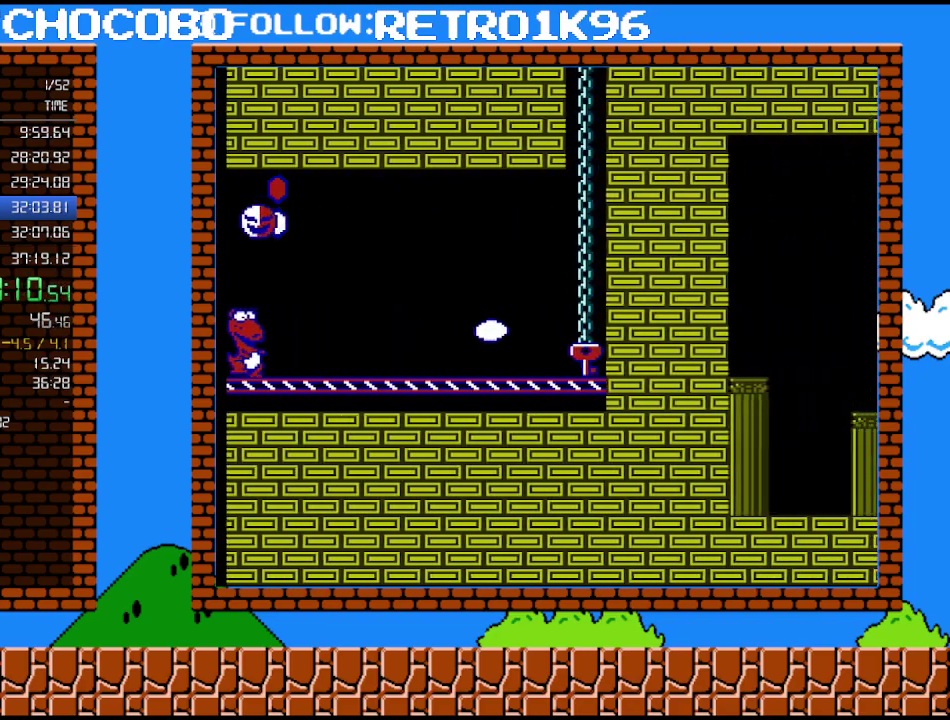
{"buttons": [], "events": [[250, "DPAD_RIGHT", "up"], [283, "B", "up"]]}
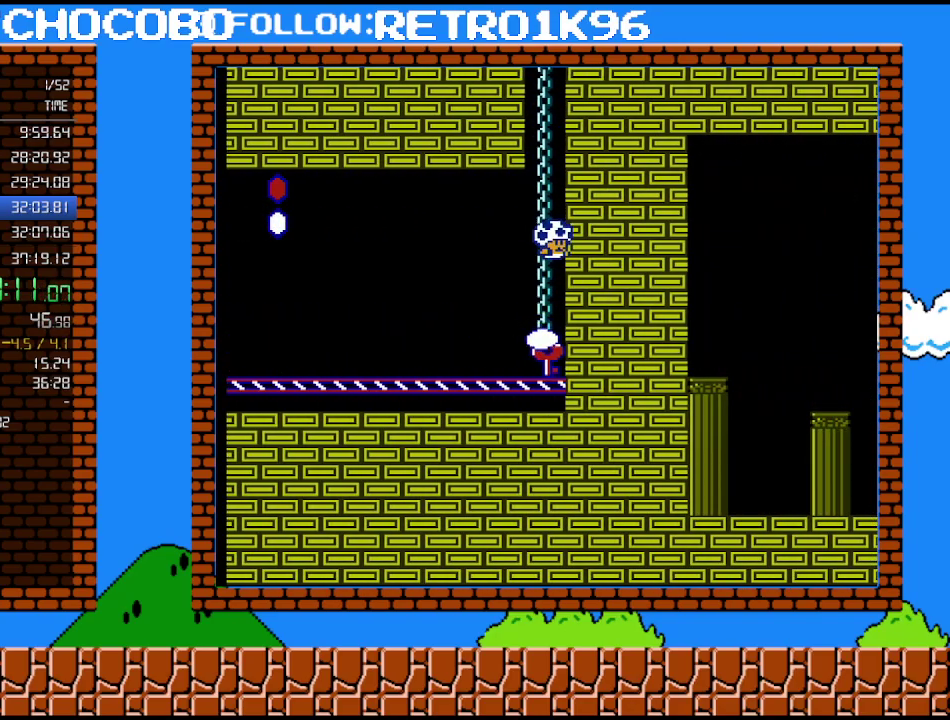
{"buttons": ["B", "DPAD_LEFT"], "events": [[217, "DPAD_LEFT", "down"], [350, "B", "down"]]}
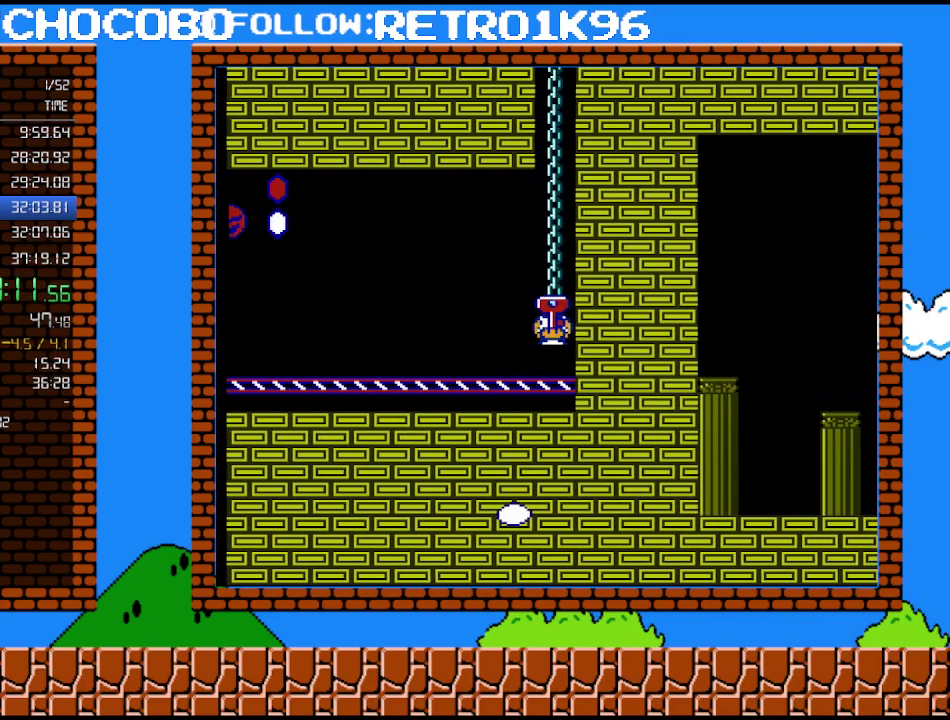
{"buttons": ["B"], "events": [[250, "A", "down"], [317, "A", "up"], [317, "B", "up"], [383, "B", "down"], [383, "DPAD_LEFT", "up"]]}
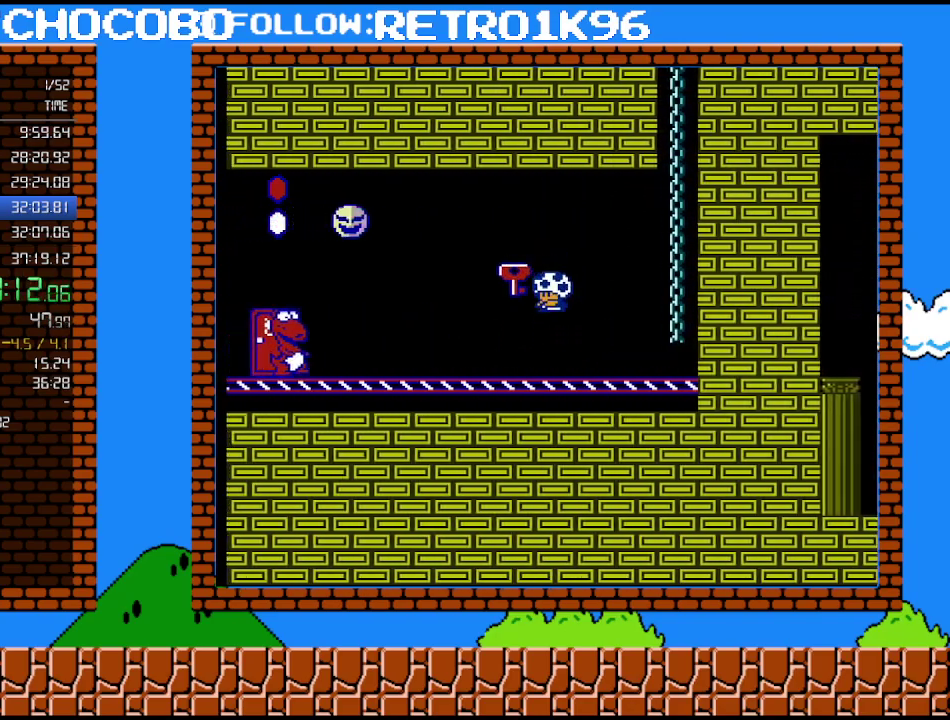
{"buttons": ["B"], "events": []}
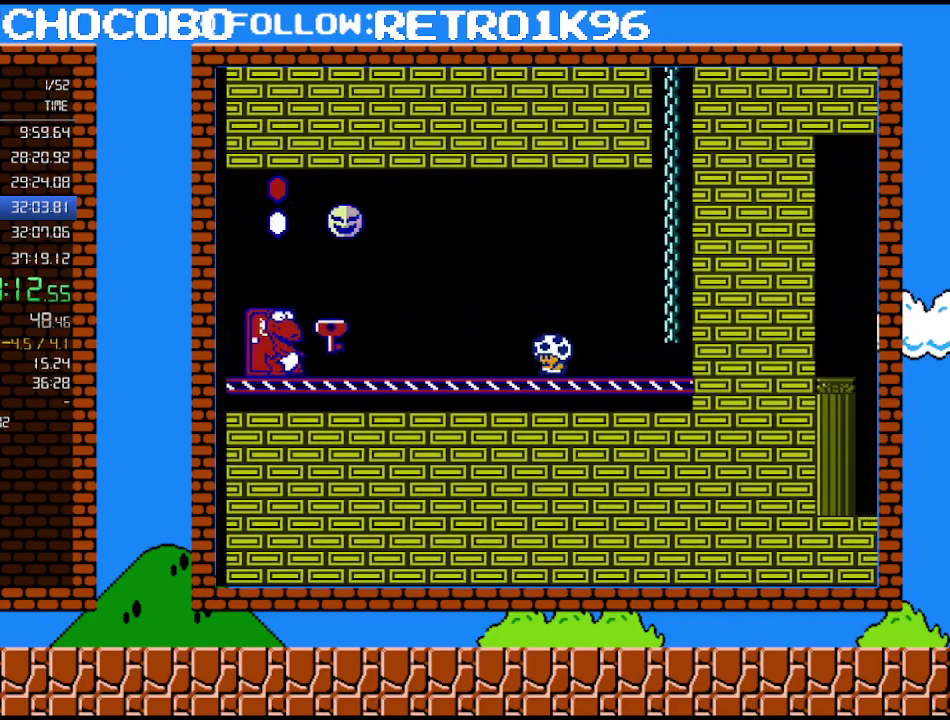
{"buttons": ["B"], "events": [[33, "DPAD_LEFT", "down"], [283, "DPAD_LEFT", "up"]]}
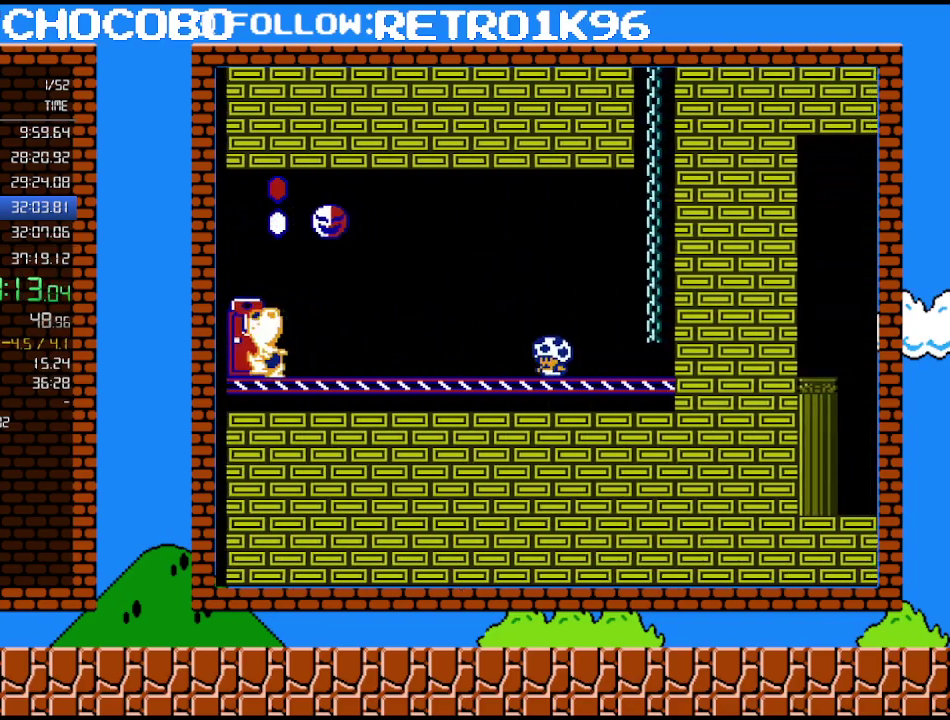
{"buttons": ["B", "DPAD_LEFT"], "events": [[183, "DPAD_LEFT", "down"]]}
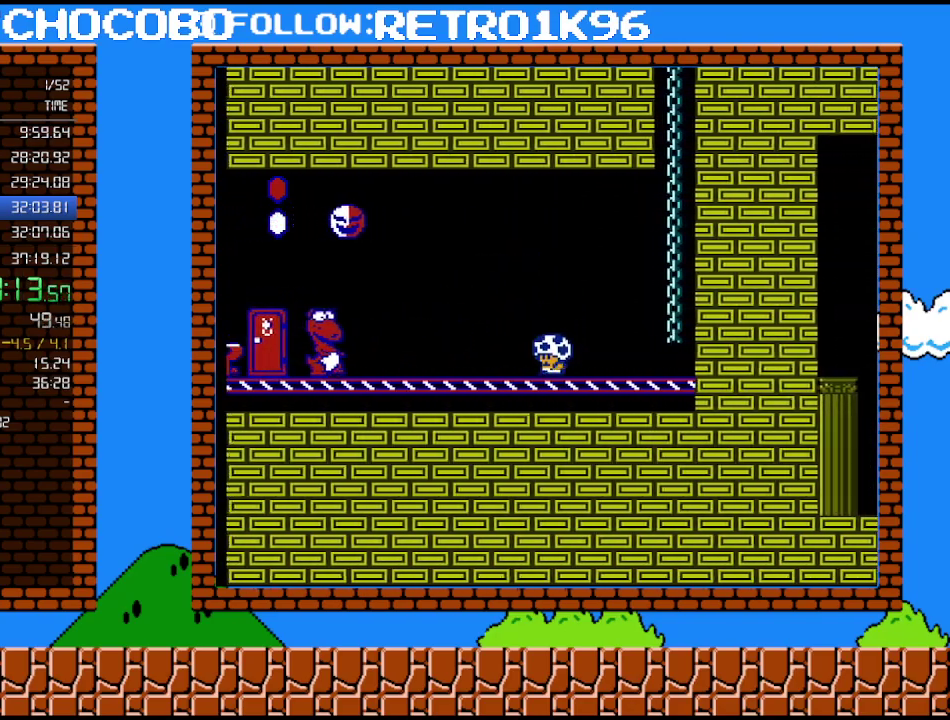
{"buttons": ["B"], "events": [[350, "DPAD_LEFT", "up"]]}
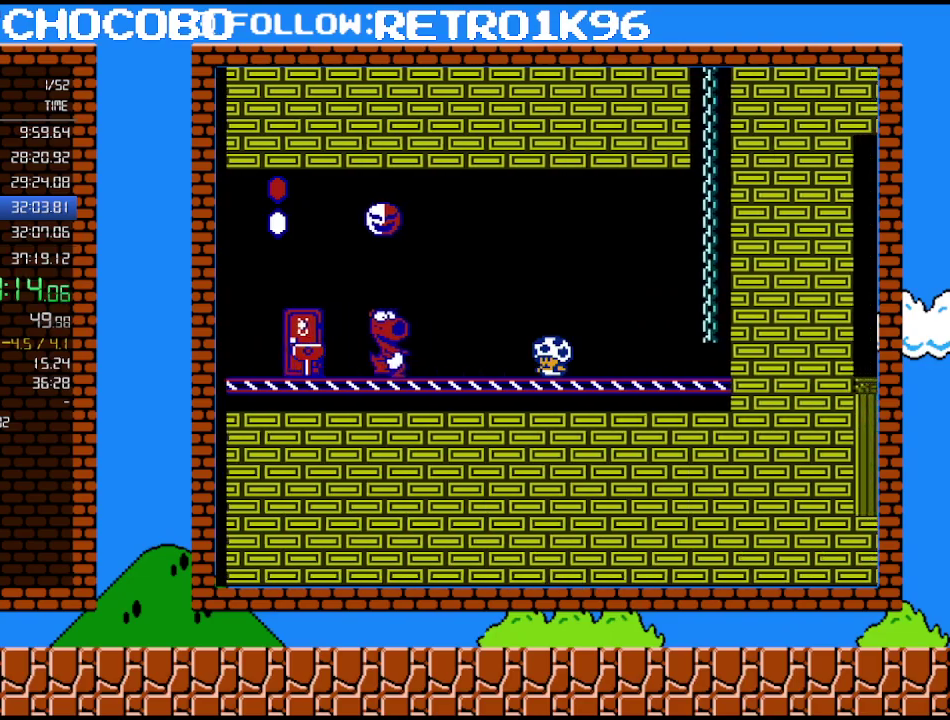
{"buttons": ["A", "B", "DPAD_LEFT"], "events": [[367, "DPAD_LEFT", "down"], [400, "A", "down"]]}
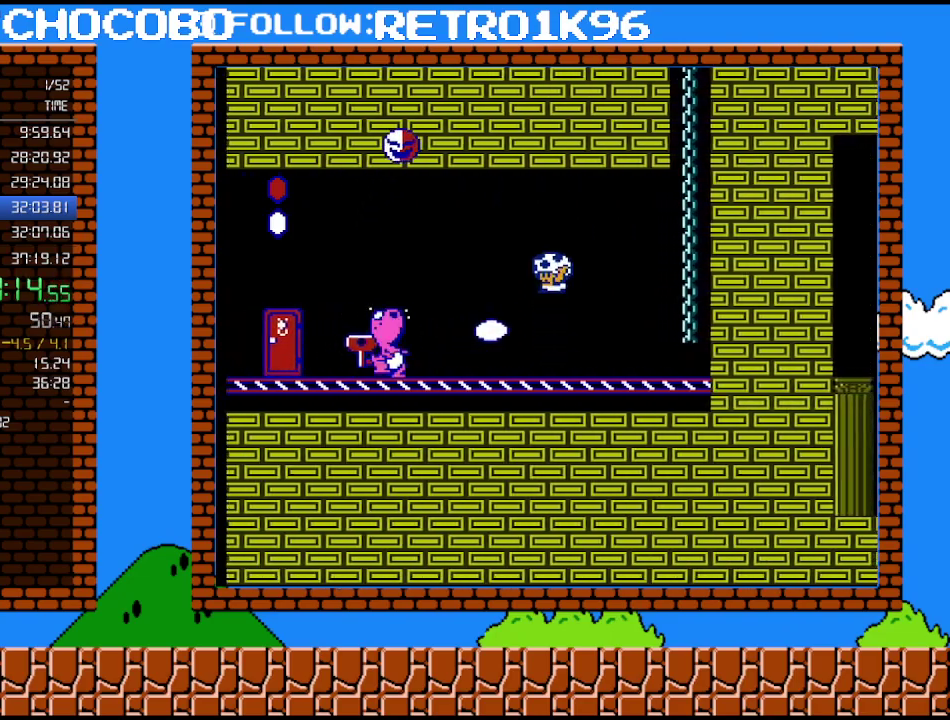
{"buttons": ["B", "DPAD_LEFT"], "events": [[100, "DPAD_LEFT", "up"], [117, "DPAD_RIGHT", "down"], [150, "A", "up"], [367, "DPAD_RIGHT", "up"], [400, "DPAD_LEFT", "down"]]}
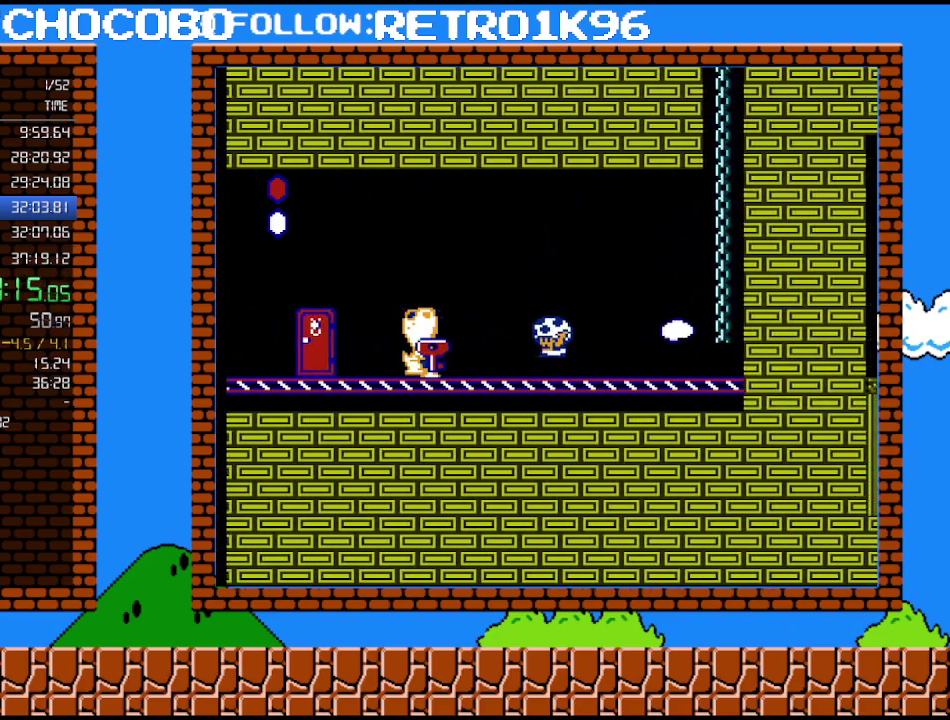
{"buttons": ["DPAD_LEFT"], "events": [[33, "DPAD_LEFT", "up"], [67, "A", "down"], [150, "DPAD_LEFT", "down"], [317, "A", "up"], [350, "B", "up"]]}
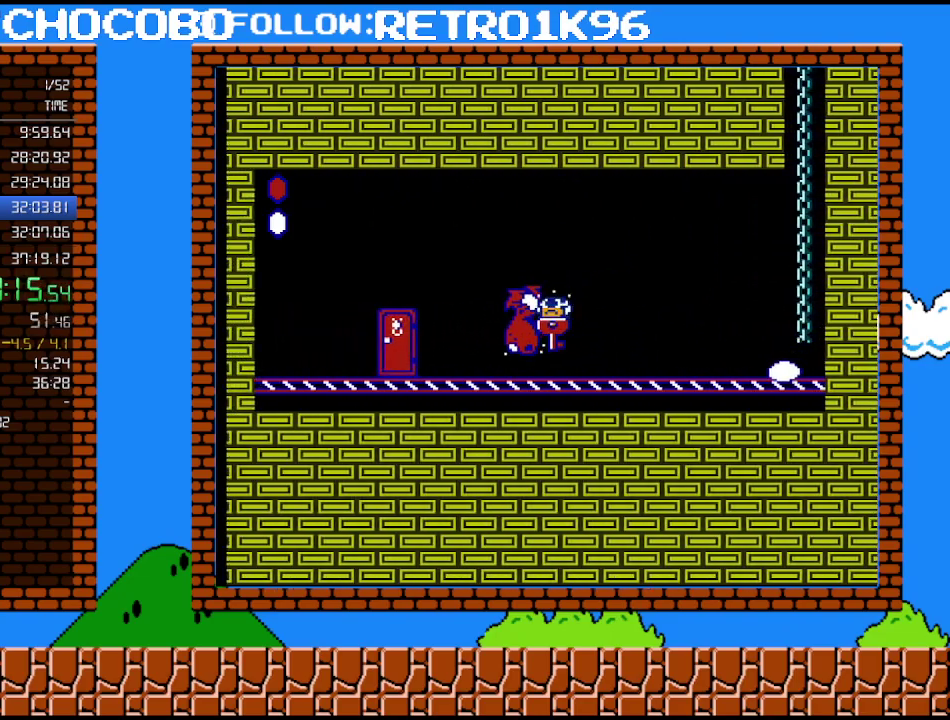
{"buttons": ["B", "DPAD_LEFT"], "events": [[67, "B", "down"]]}
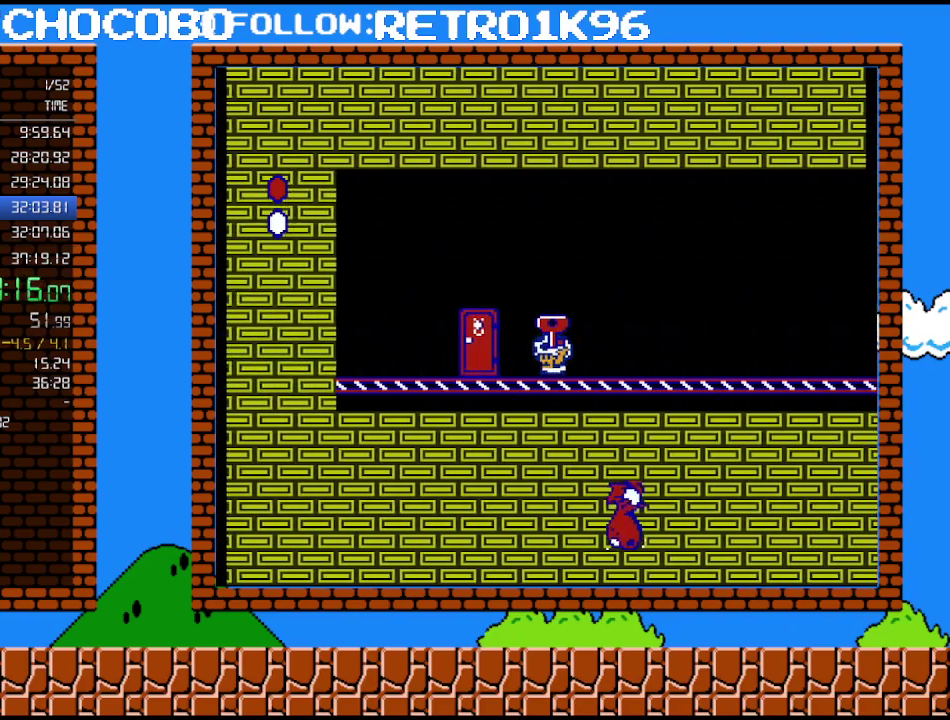
{"buttons": ["B", "DPAD_UP"], "events": [[417, "DPAD_LEFT", "up"], [417, "DPAD_UP", "down"]]}
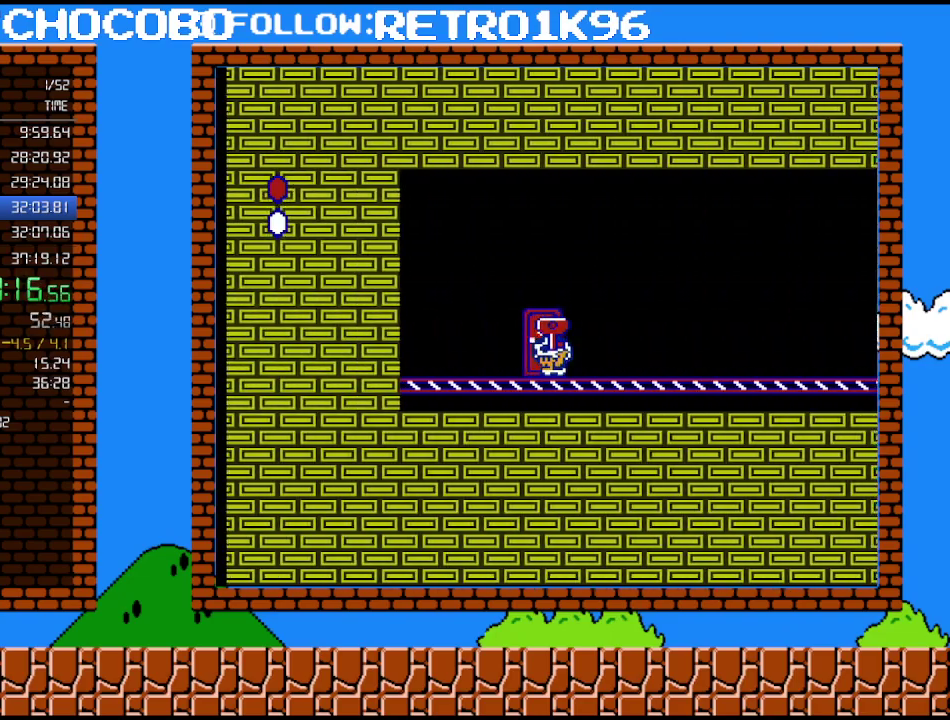
{"buttons": ["B", "DPAD_LEFT"], "events": [[117, "DPAD_UP", "up"], [217, "DPAD_UP", "down"], [317, "DPAD_LEFT", "down"], [383, "DPAD_UP", "up"]]}
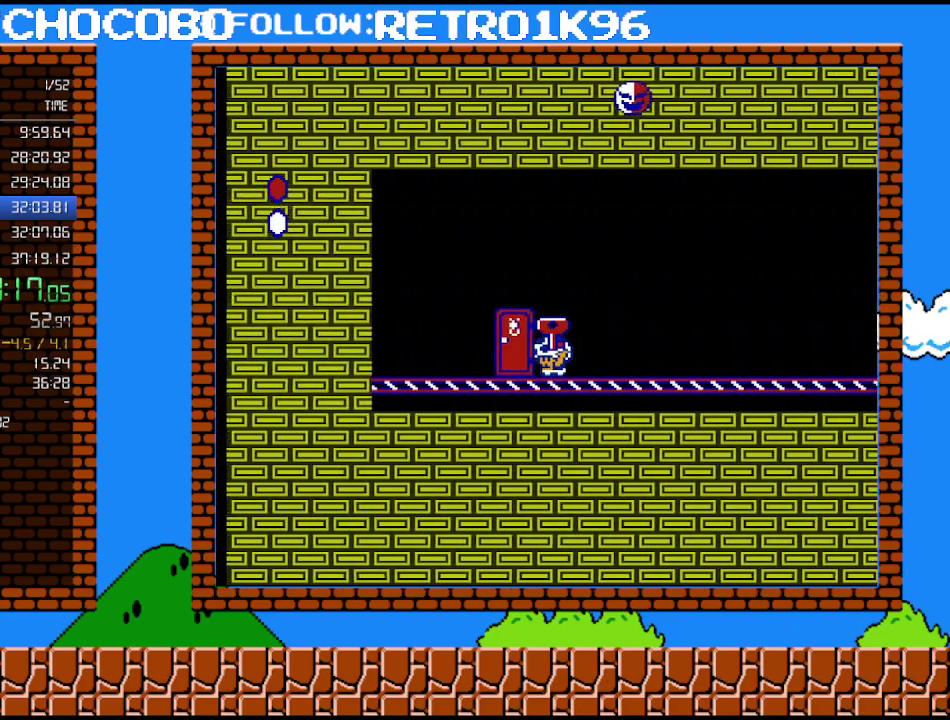
{"buttons": ["B", "DPAD_UP"], "events": [[250, "DPAD_LEFT", "up"], [283, "DPAD_UP", "down"], [433, "DPAD_UP", "up"], [500, "DPAD_UP", "down"]]}
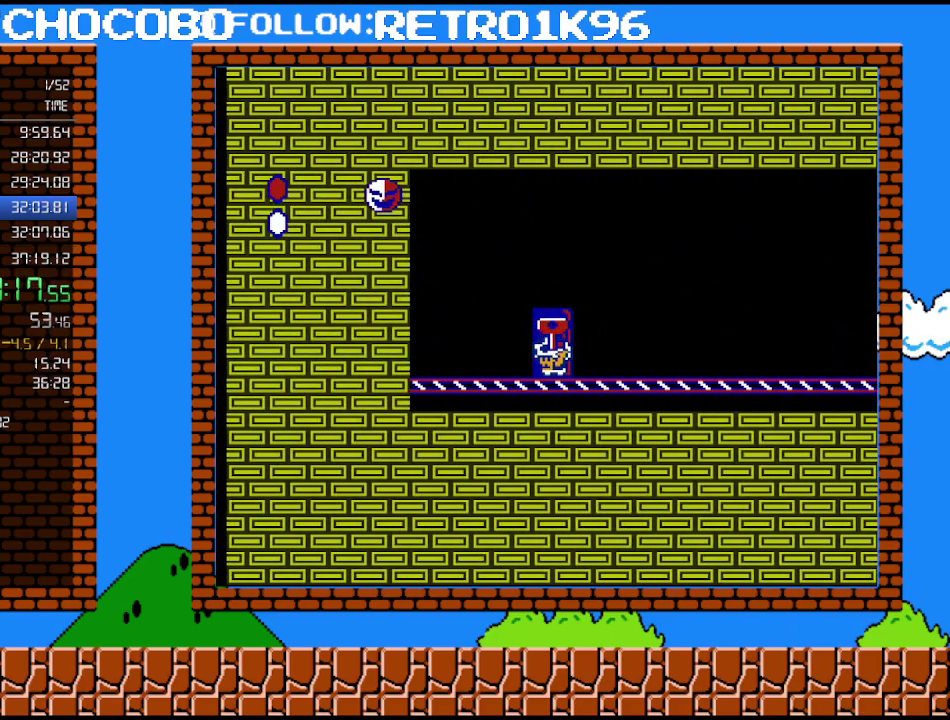
{"buttons": ["B"], "events": [[33, "DPAD_UP", "up"]]}
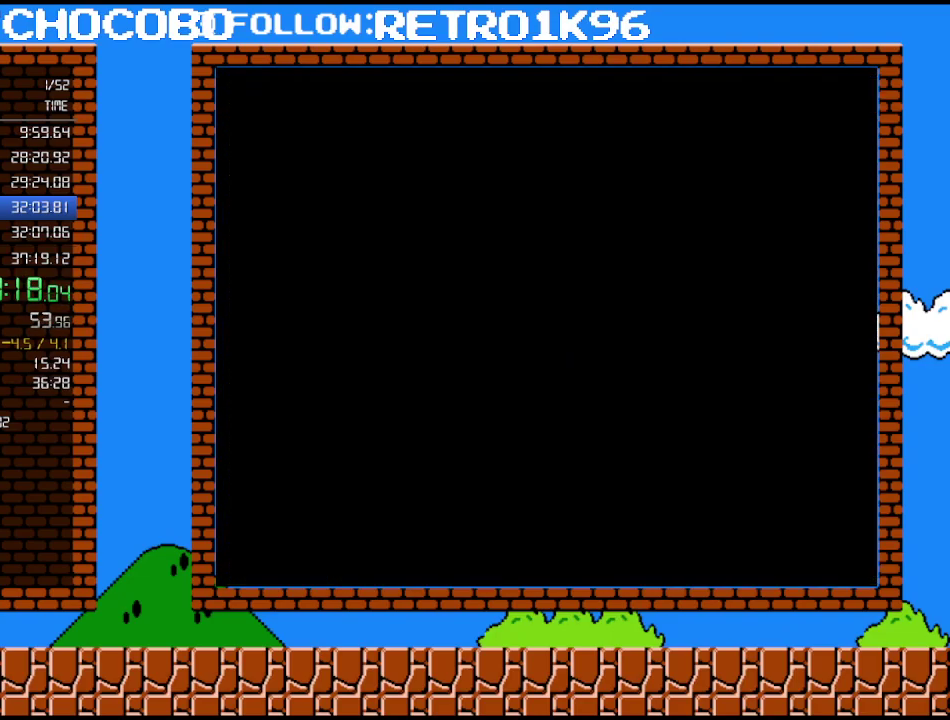
{"buttons": ["B"], "events": []}
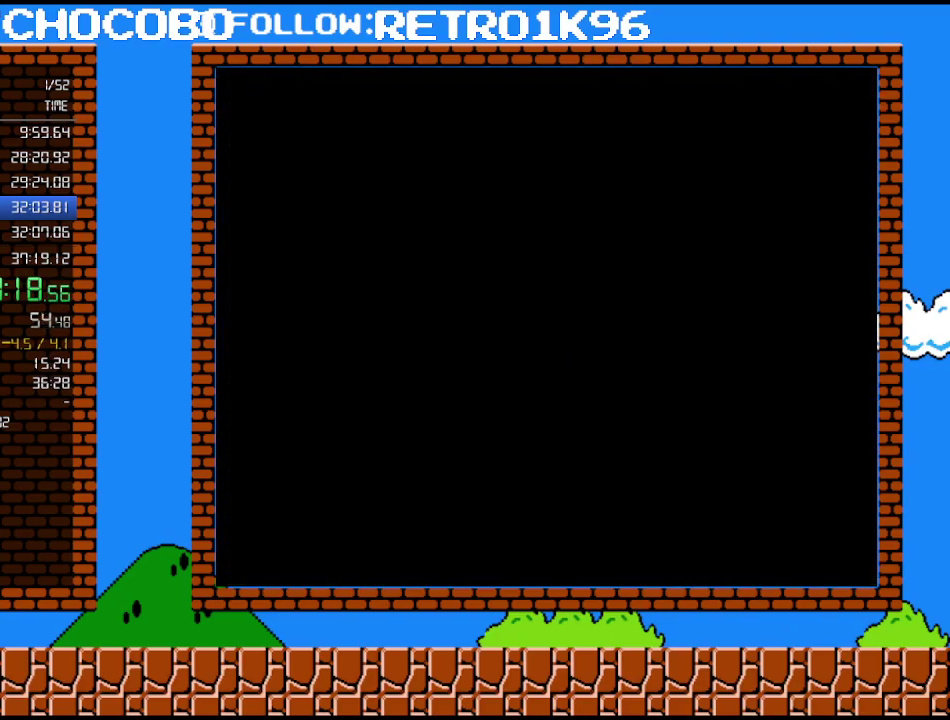
{"buttons": ["B", "DPAD_LEFT"], "events": [[317, "DPAD_LEFT", "down"], [400, "B", "up"], [500, "B", "down"]]}
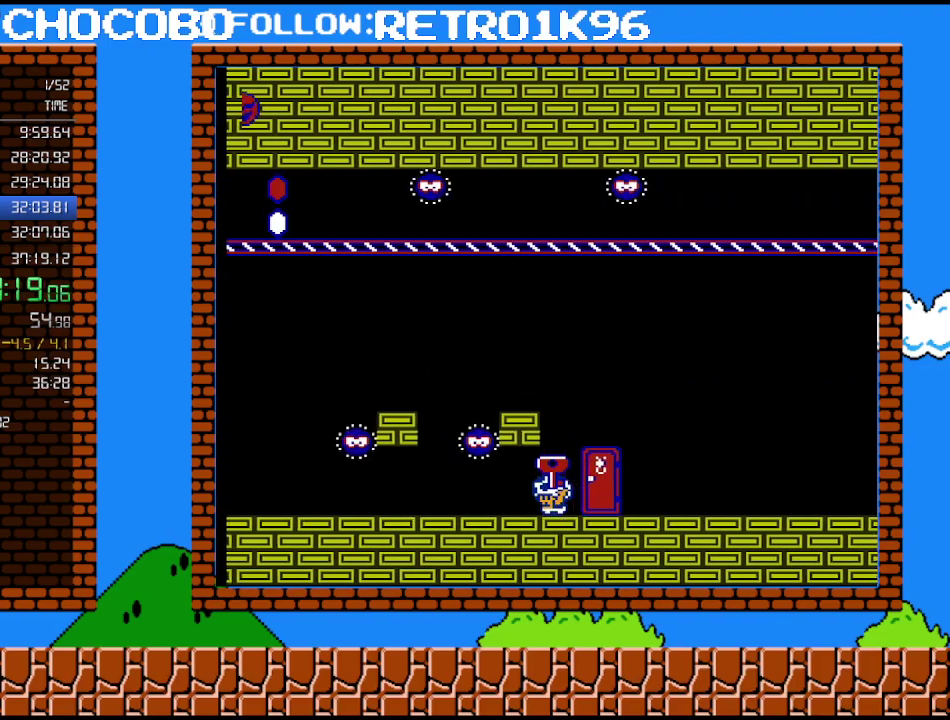
{"buttons": ["B", "DPAD_DOWN"], "events": [[33, "DPAD_LEFT", "up"], [67, "B", "up"], [117, "B", "down"], [317, "DPAD_LEFT", "down"], [350, "B", "up"], [400, "B", "down"], [400, "DPAD_DOWN", "down"], [433, "DPAD_LEFT", "up"]]}
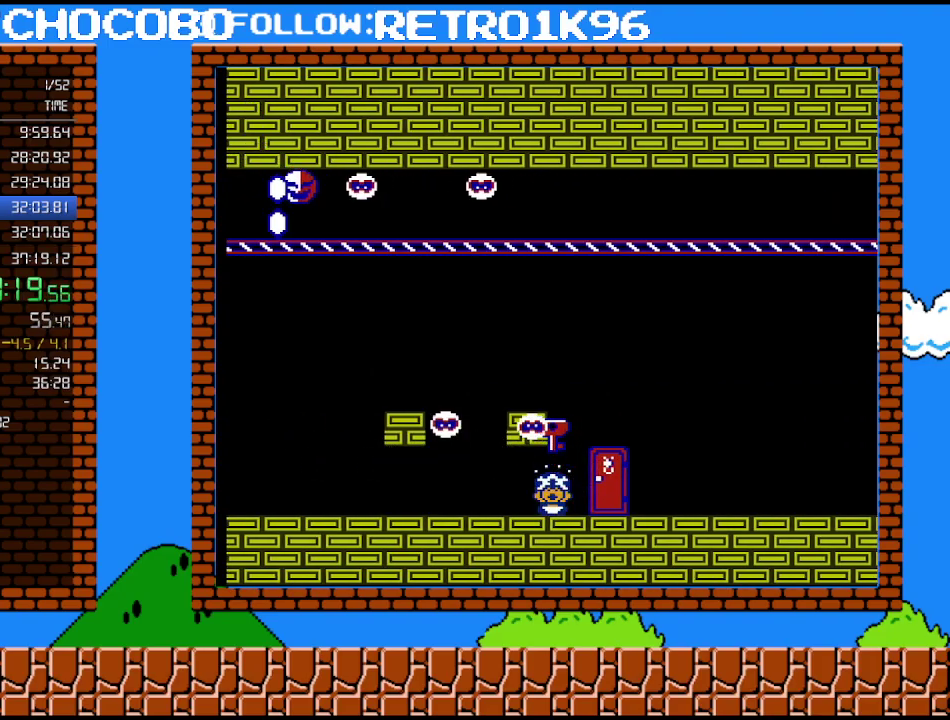
{"buttons": ["B"], "events": [[183, "DPAD_DOWN", "up"], [250, "B", "up"], [500, "B", "down"]]}
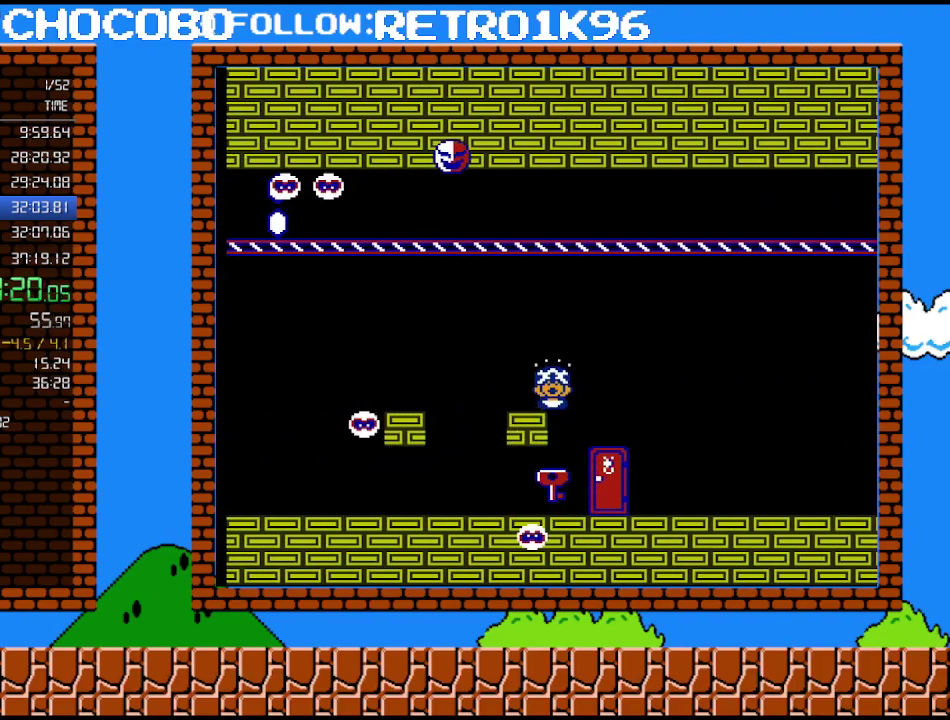
{"buttons": [], "events": [[67, "B", "up"], [217, "B", "down"], [283, "B", "up"]]}